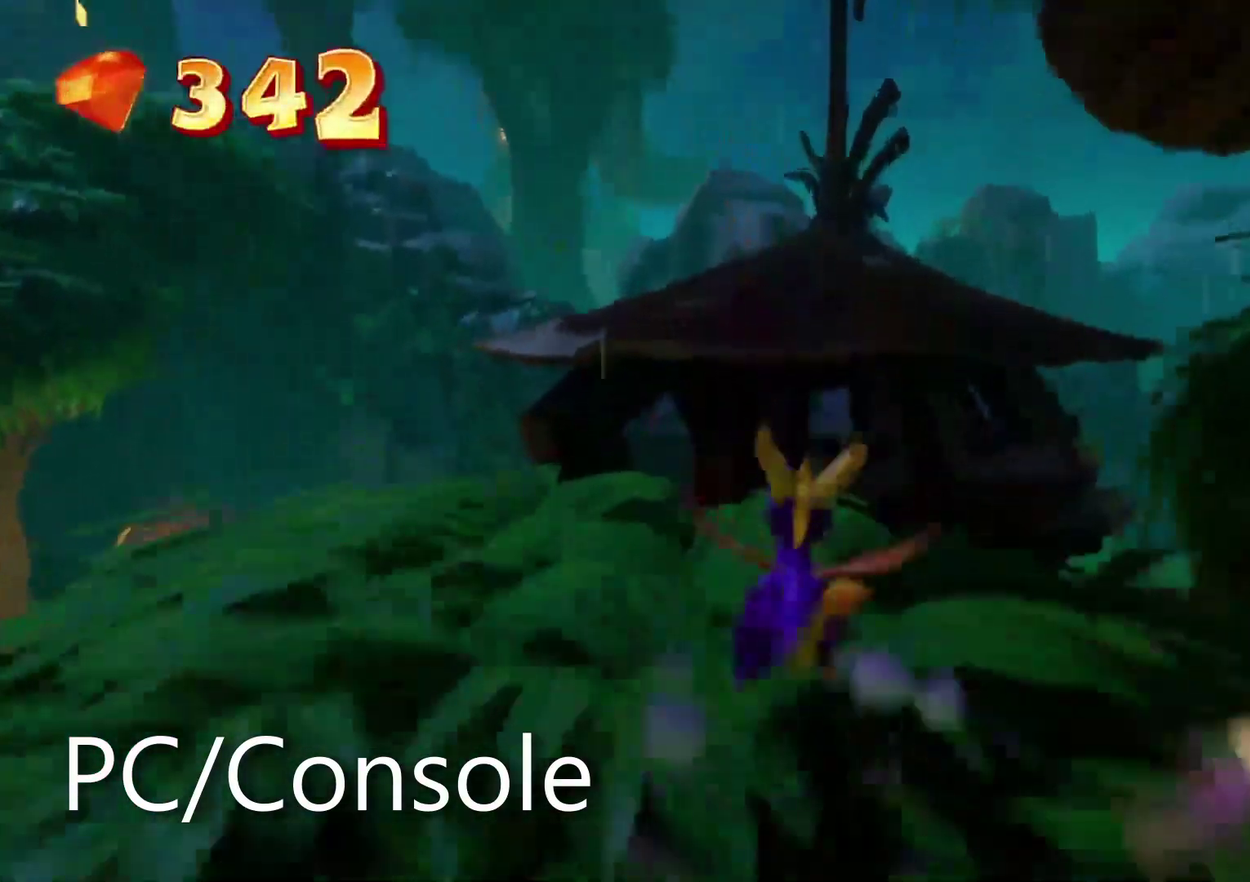
Gameplay with a controller (PlayStation layout); each line is a JSON object with the inputs held at the frame after it. "events" lists button and stick changes between this image and that frame as [ms after this image, input, new state], when the widget could be followed in between. Not read: DPAD_LEFT DPAD_RIGHT DPAD_UP HOME L2 L3 R2 R3 SELECT START TOUCHPAD.
{"buttons": ["SQUARE"], "left_stick": "right", "right_stick": "center"}
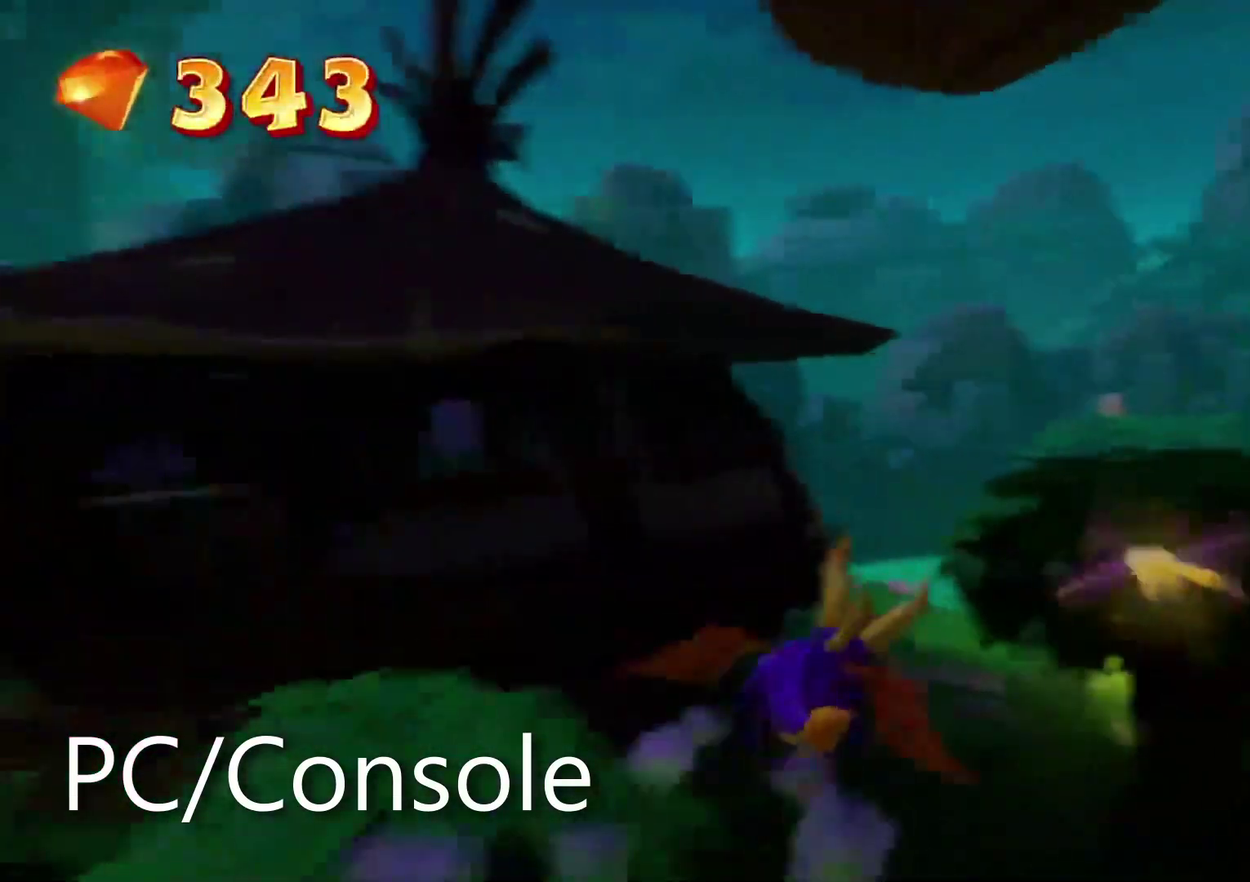
{"buttons": ["SQUARE"], "left_stick": "center", "right_stick": "center", "events": [[117, "CROSS", "down"], [117, "TRIANGLE", "down"], [217, "TRIANGLE", "up"], [233, "left_stick", "center"], [383, "CROSS", "up"]]}
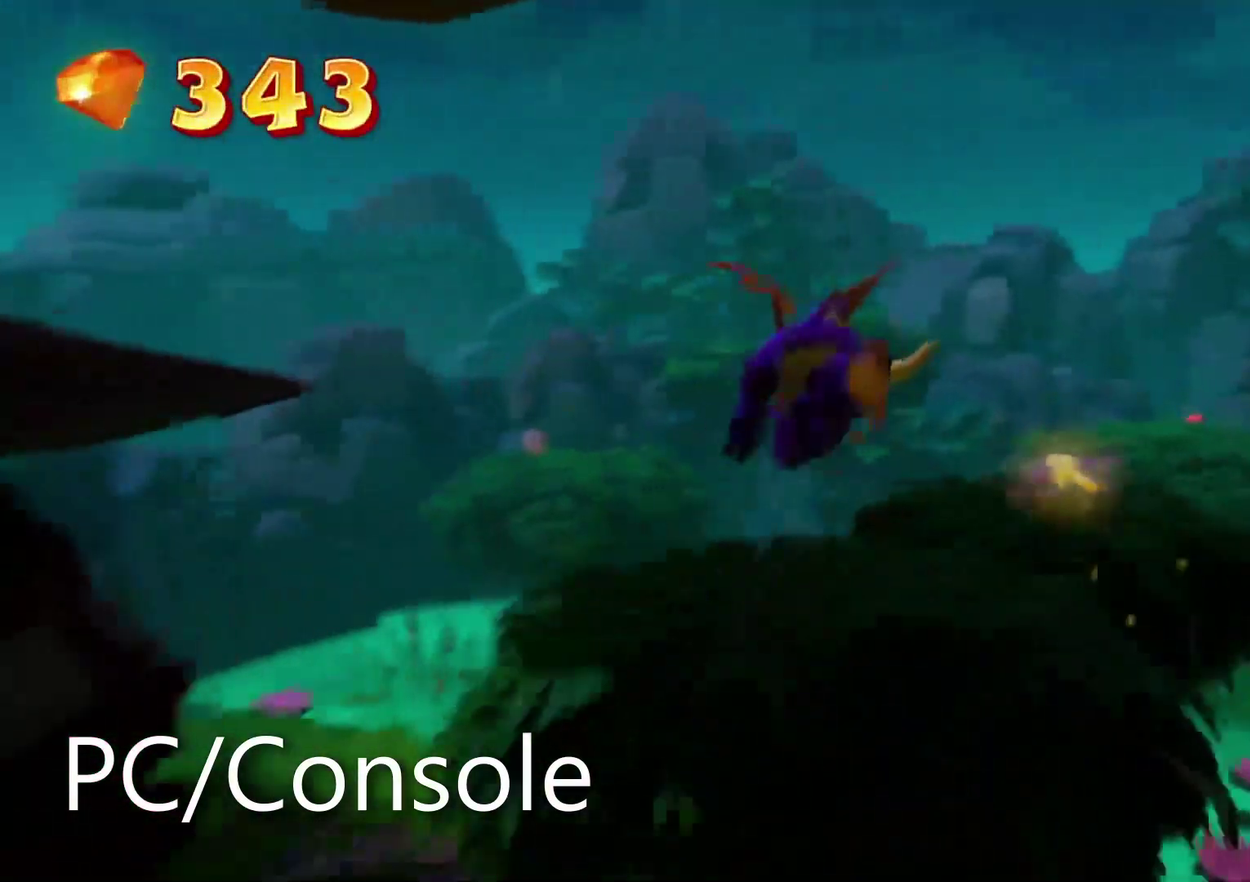
{"buttons": ["SQUARE"], "left_stick": "center", "right_stick": "center", "events": [[183, "left_stick", "left"], [350, "left_stick", "center"]]}
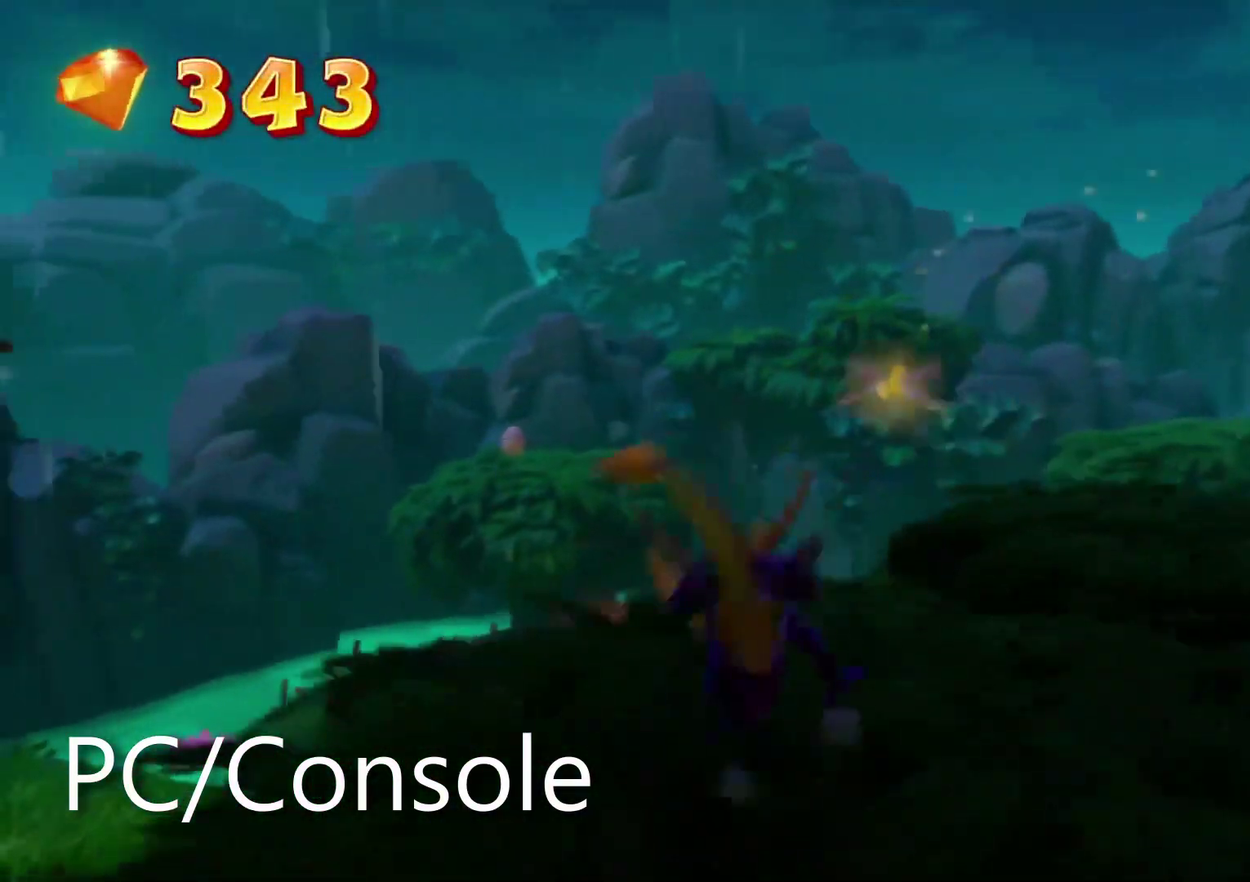
{"buttons": ["CROSS", "SQUARE"], "left_stick": "center", "right_stick": "center", "events": [[83, "left_stick", "left"], [183, "left_stick", "center"], [383, "CROSS", "down"]]}
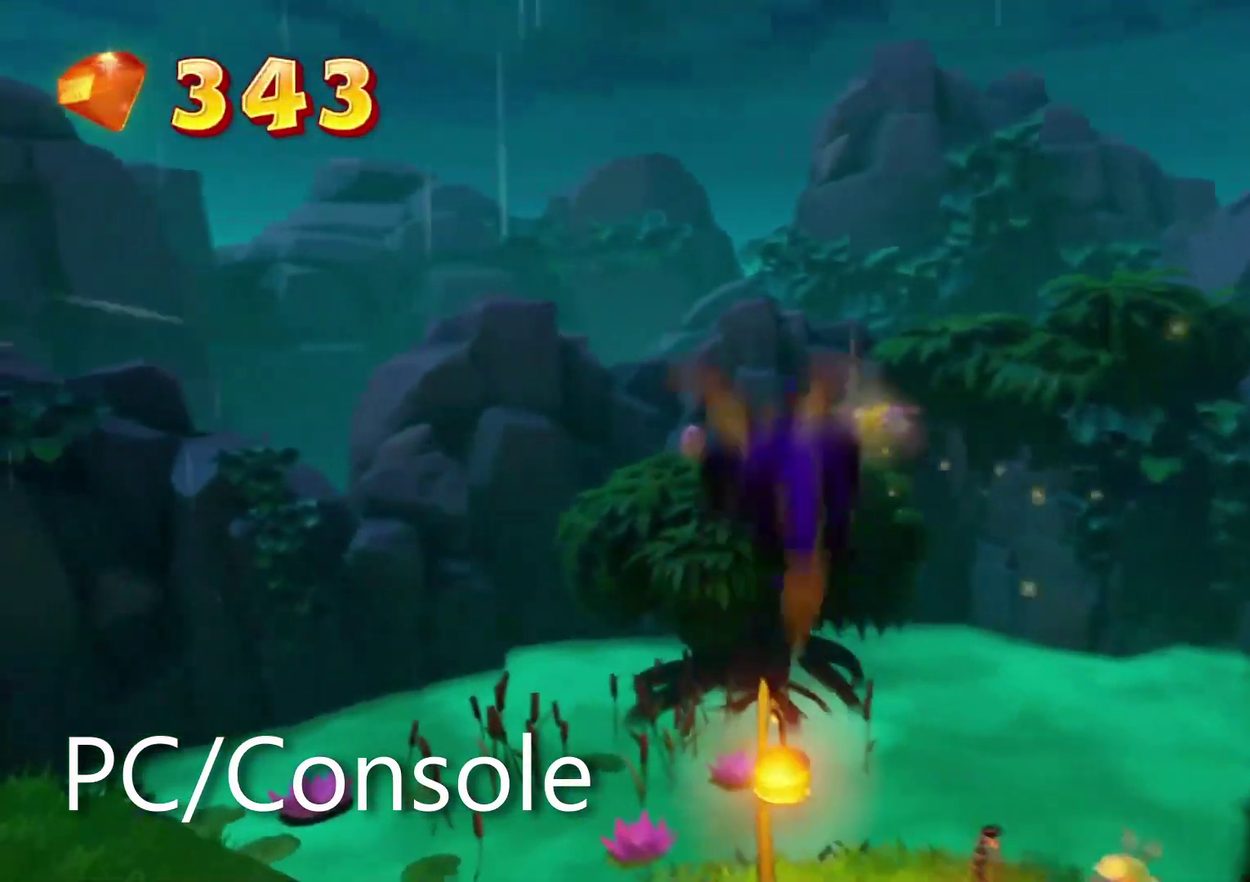
{"buttons": [], "left_stick": "center", "right_stick": "center", "events": [[50, "TRIANGLE", "down"], [83, "CIRCLE", "down"], [167, "TRIANGLE", "up"], [217, "CIRCLE", "up"], [383, "CROSS", "up"], [417, "SQUARE", "up"]]}
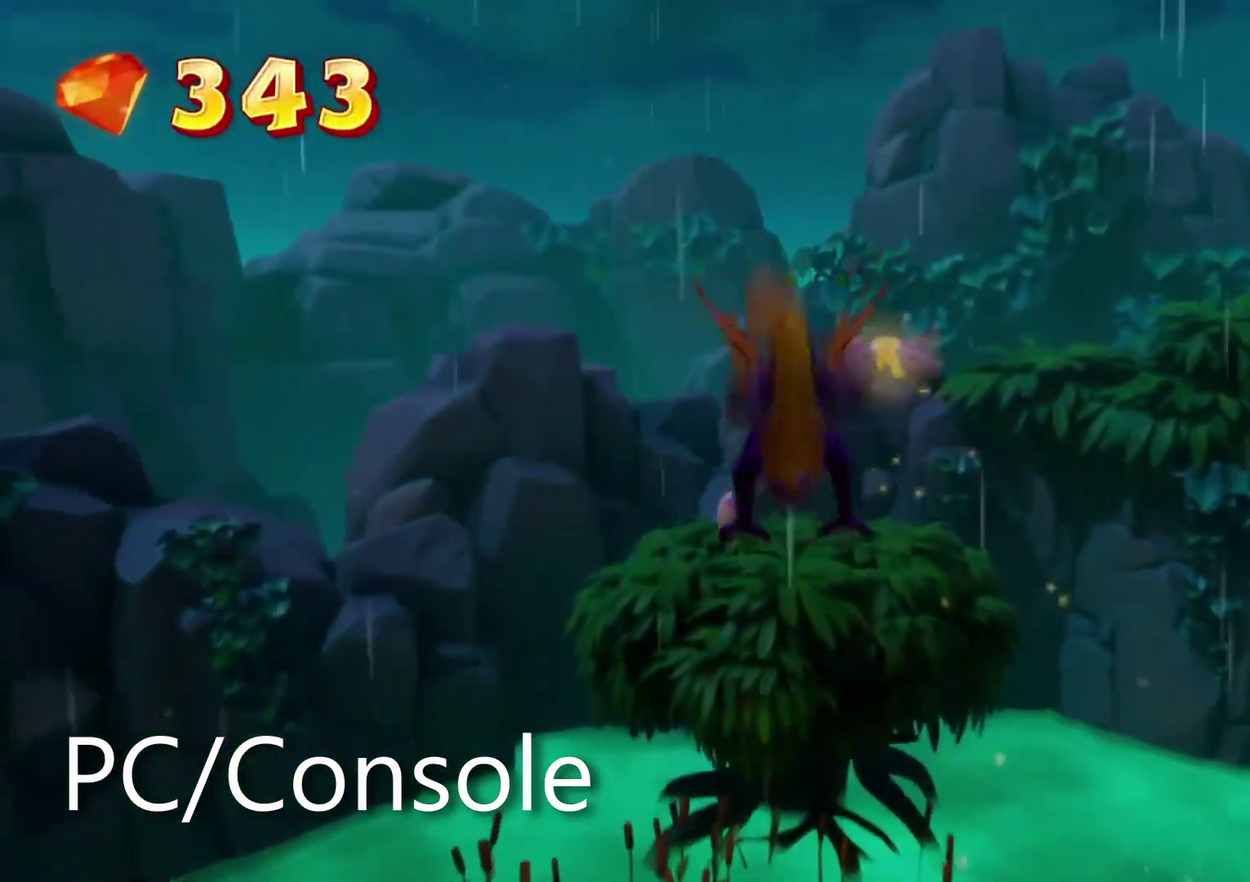
{"buttons": [], "left_stick": "center", "right_stick": "center", "events": [[17, "CROSS", "down"], [117, "CROSS", "up"]]}
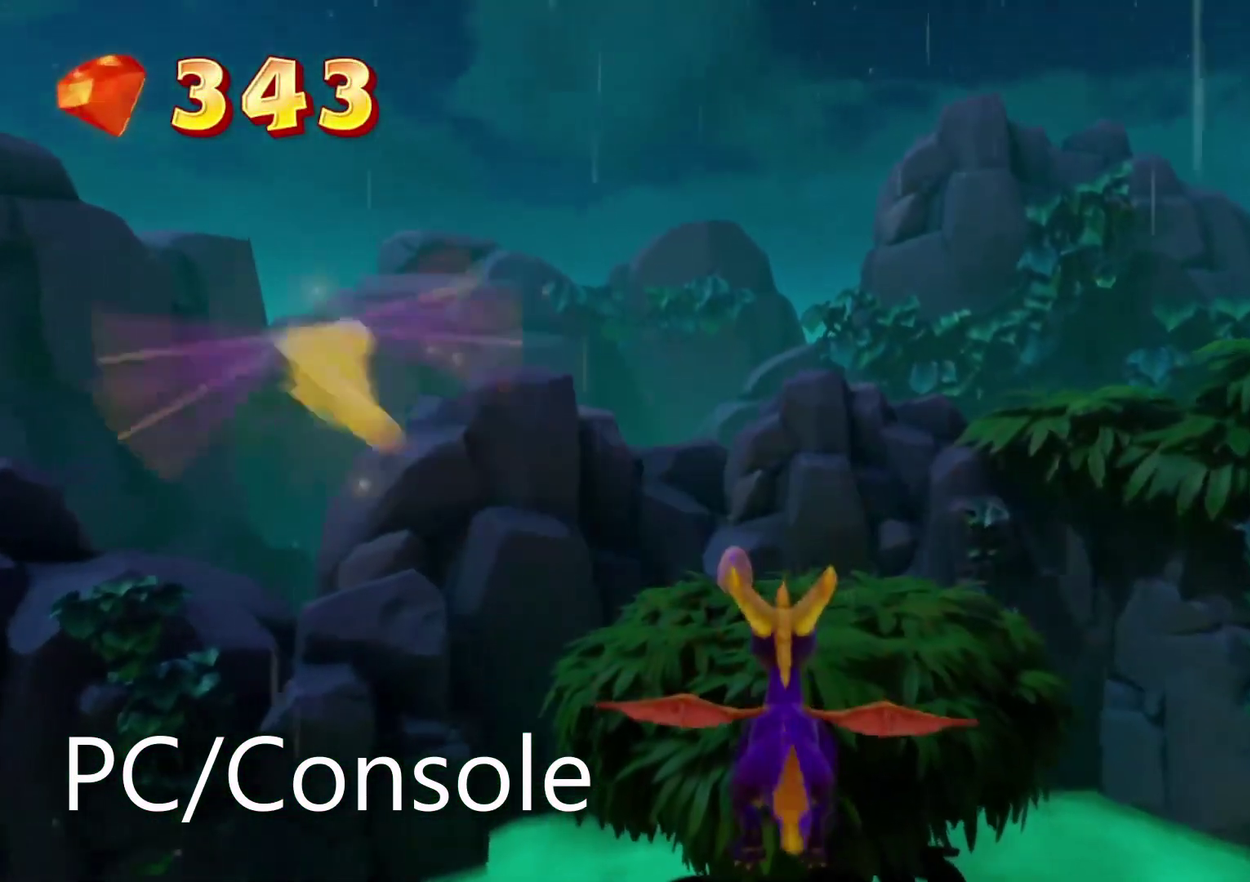
{"buttons": [], "left_stick": "center", "right_stick": "center", "events": []}
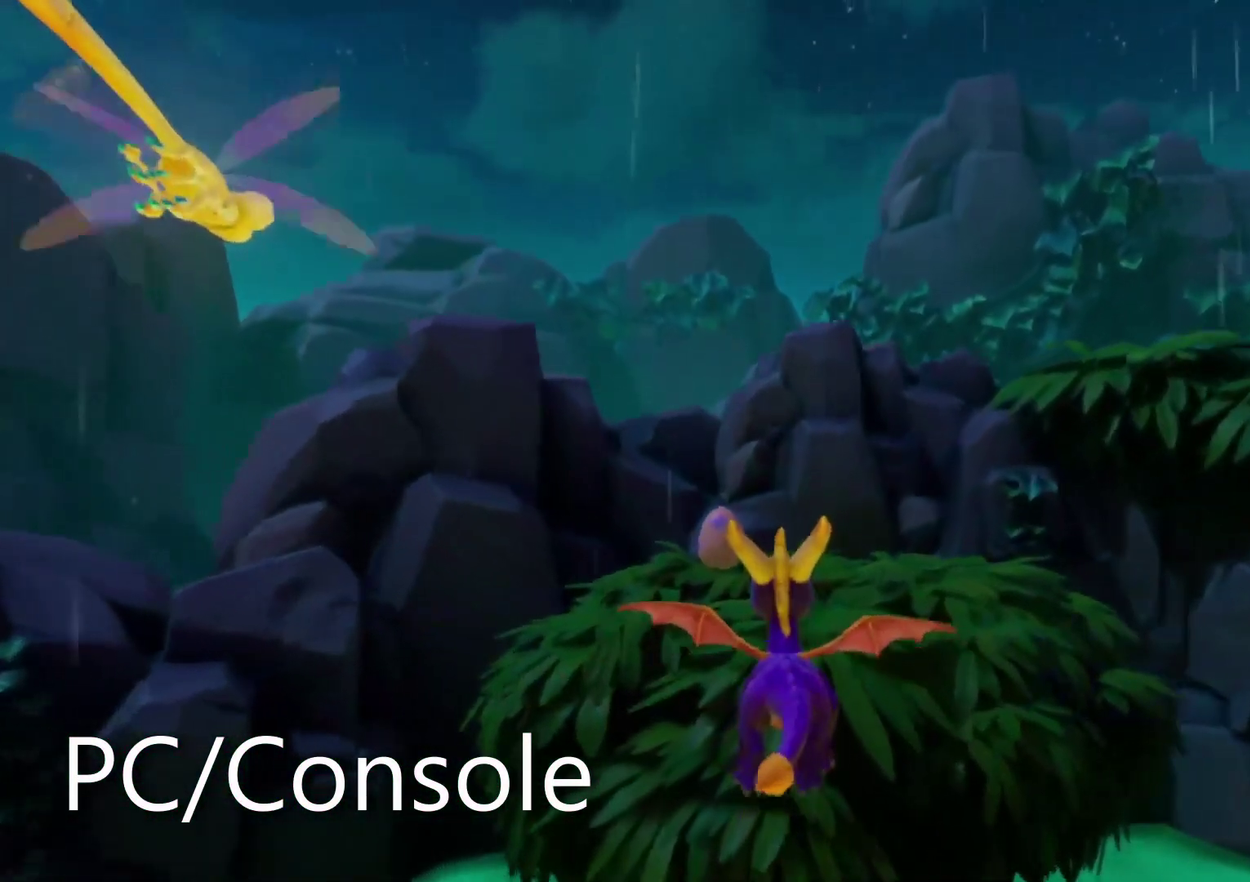
{"buttons": ["TRIANGLE"], "left_stick": "up", "right_stick": "center", "events": [[400, "left_stick", "up"], [417, "TRIANGLE", "down"]]}
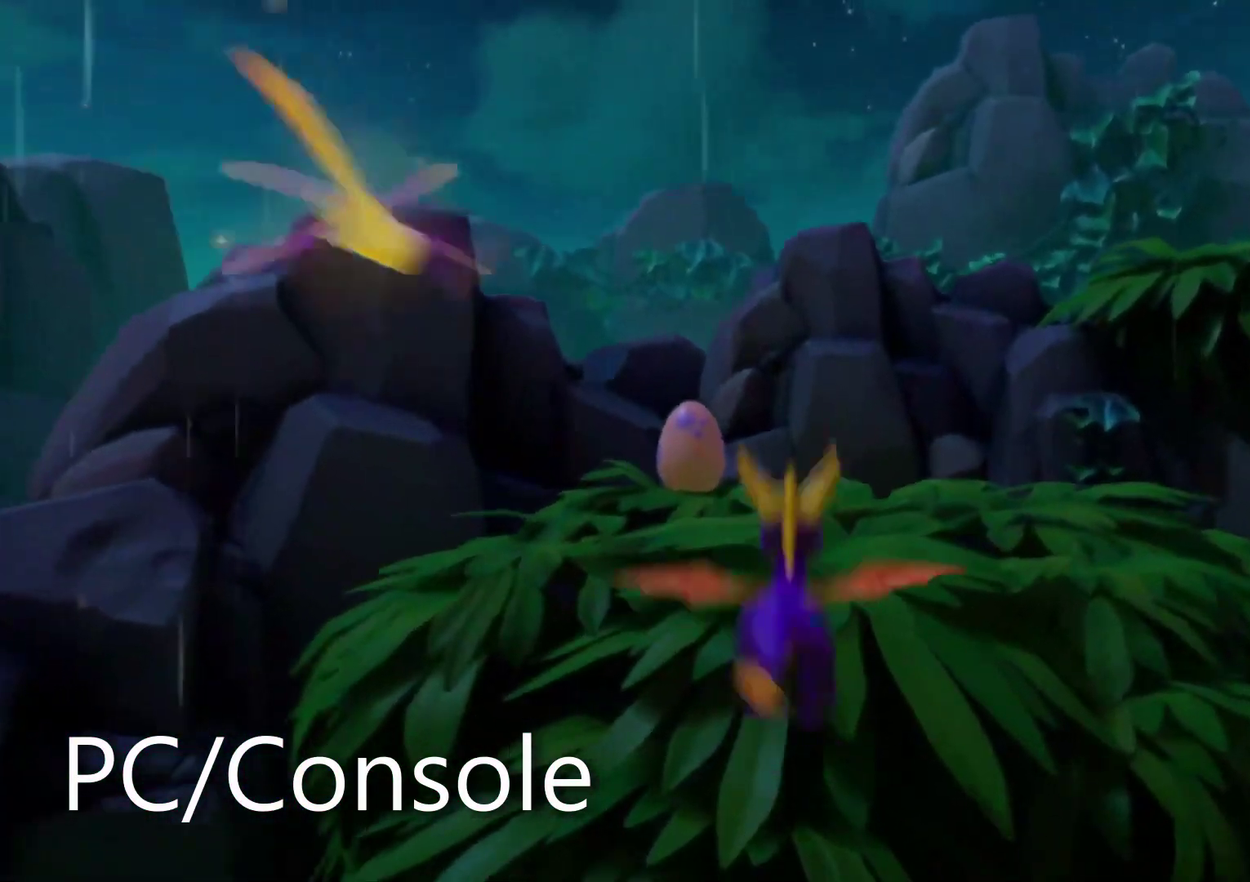
{"buttons": [], "left_stick": "center", "right_stick": "center", "events": [[100, "TRIANGLE", "up"], [483, "left_stick", "center"]]}
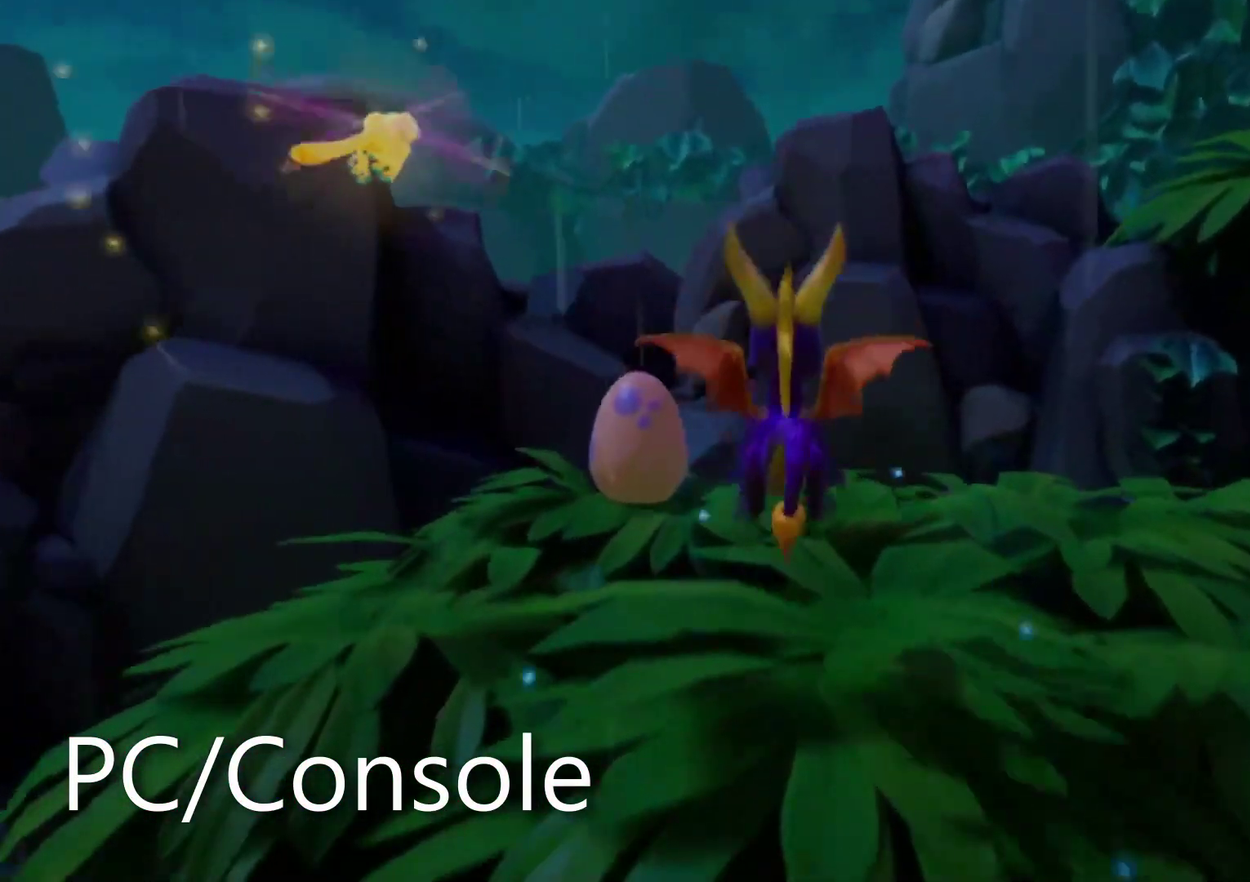
{"buttons": [], "left_stick": "center", "right_stick": "center", "events": [[333, "left_stick", "down"], [433, "left_stick", "center"]]}
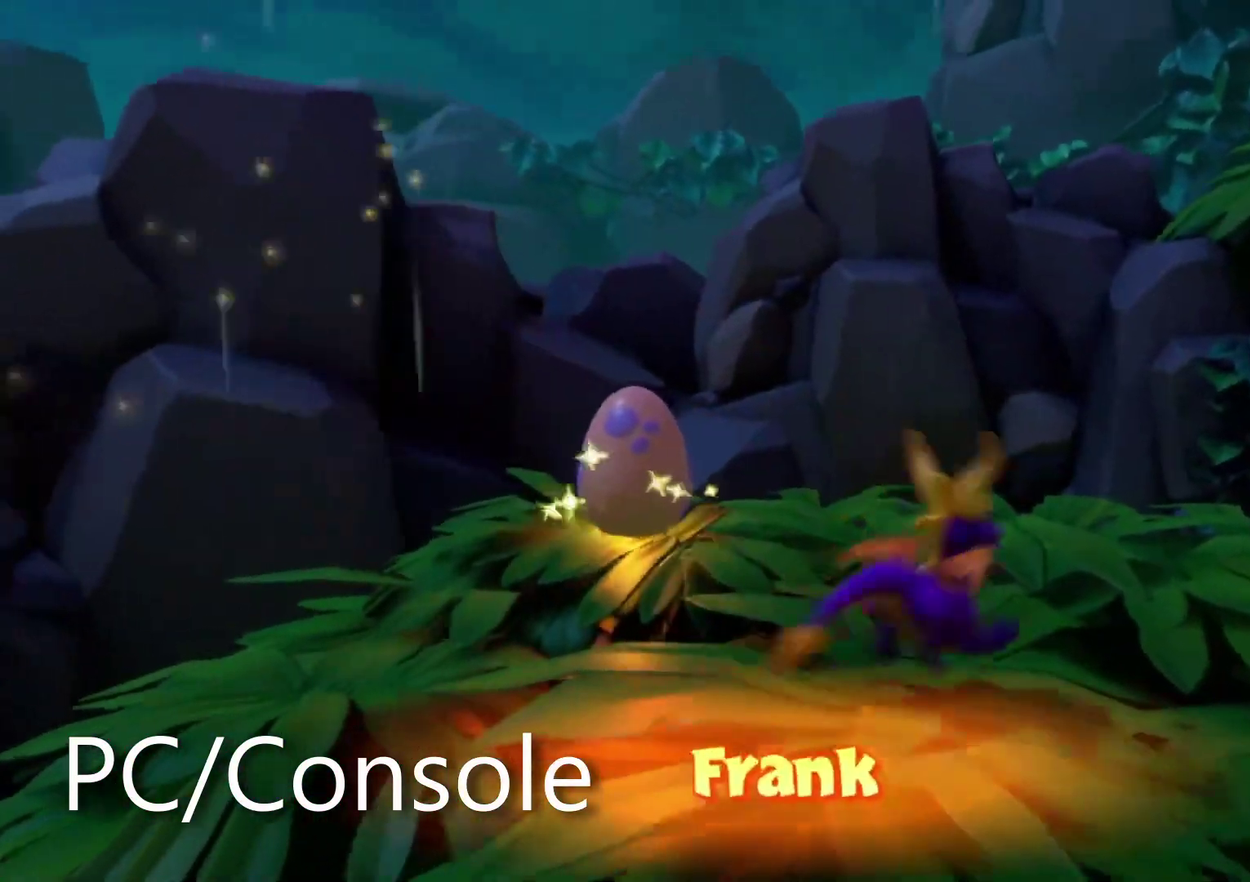
{"buttons": ["CROSS"], "left_stick": "center", "right_stick": "center", "events": [[167, "CROSS", "down"], [267, "CROSS", "up"], [333, "CROSS", "down"], [400, "CROSS", "up"], [467, "CROSS", "down"]]}
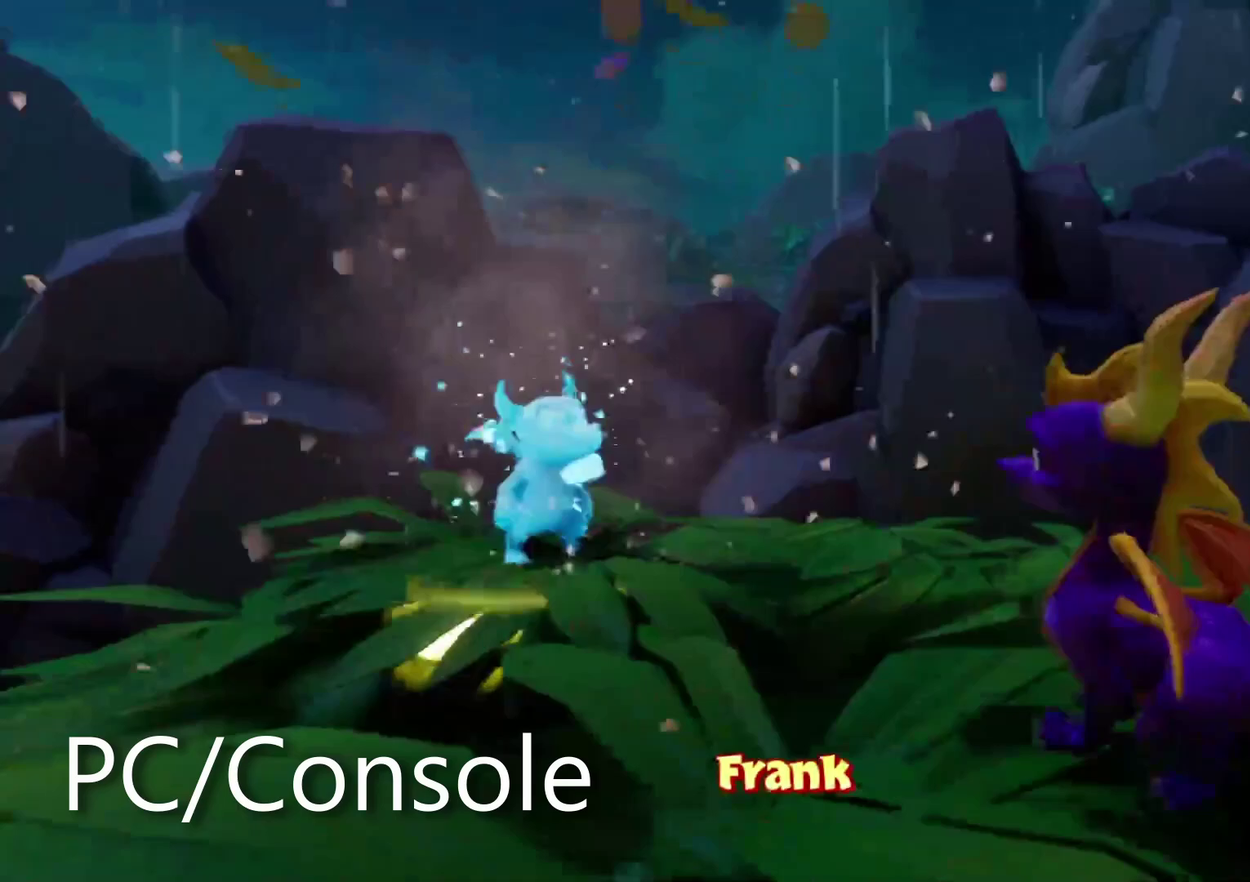
{"buttons": ["CROSS"], "left_stick": "center", "right_stick": "center", "events": [[17, "CROSS", "up"], [67, "CROSS", "down"], [150, "CROSS", "up"], [200, "CROSS", "down"], [267, "CROSS", "up"], [333, "CROSS", "down"], [400, "CROSS", "up"], [467, "CROSS", "down"]]}
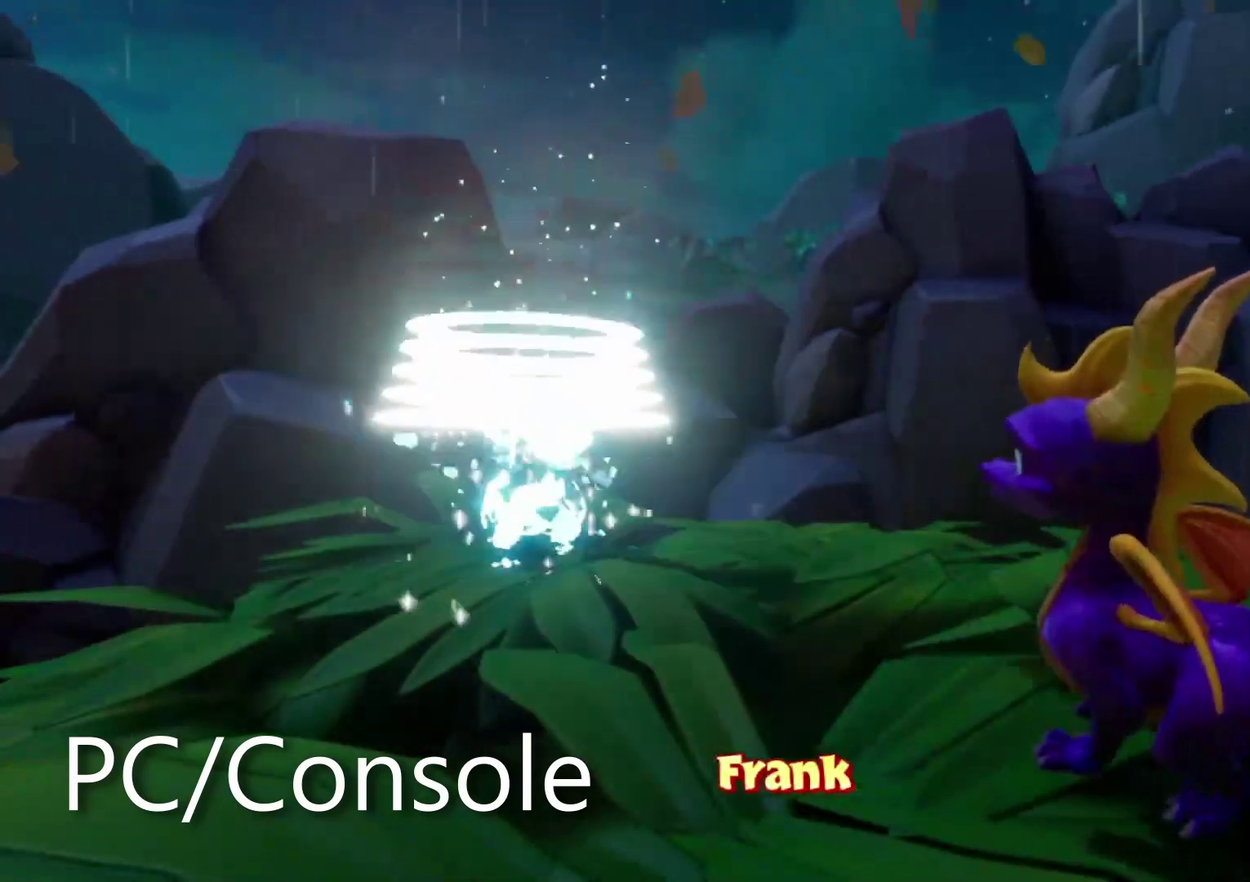
{"buttons": [], "left_stick": "center", "right_stick": "center", "events": [[33, "CROSS", "up"], [100, "CROSS", "down"], [167, "CROSS", "up"]]}
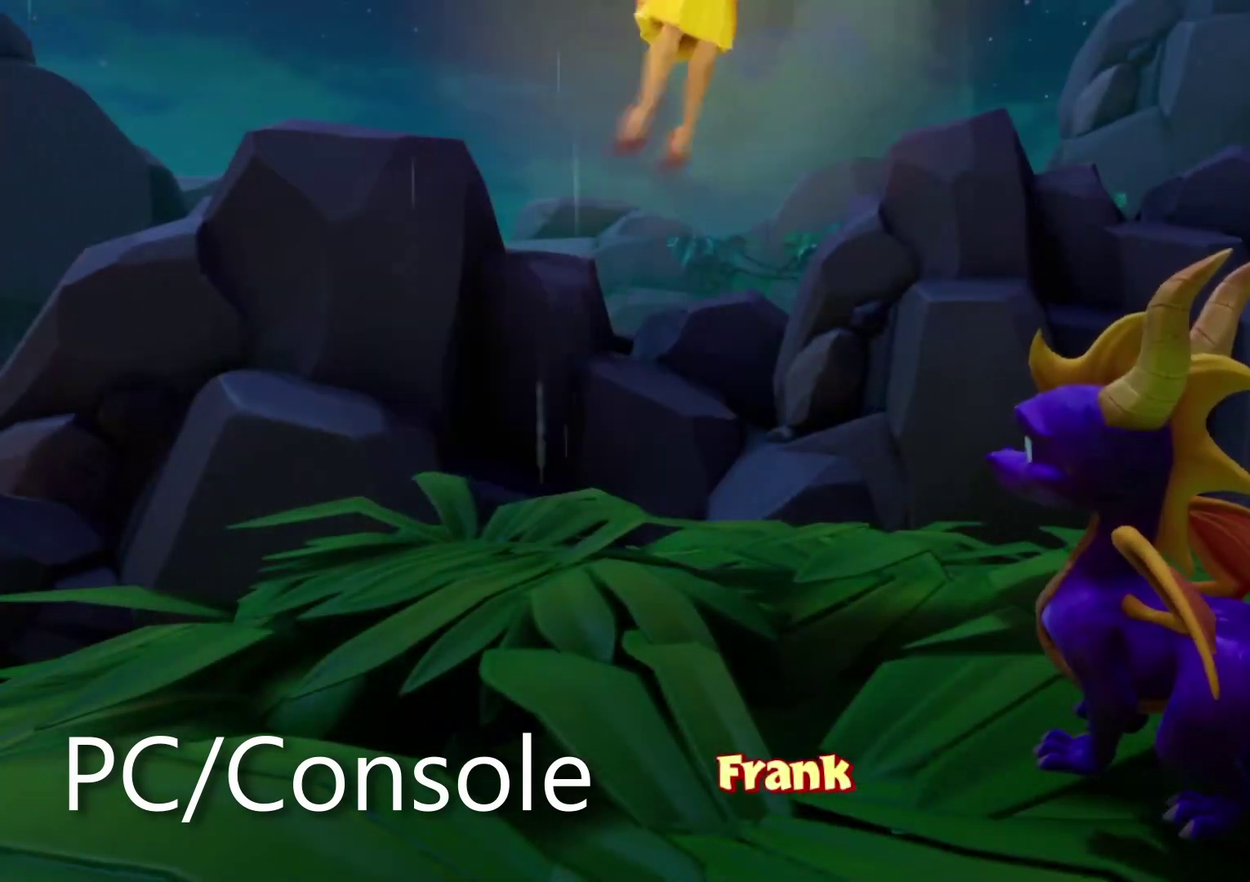
{"buttons": [], "left_stick": "center", "right_stick": "center", "events": []}
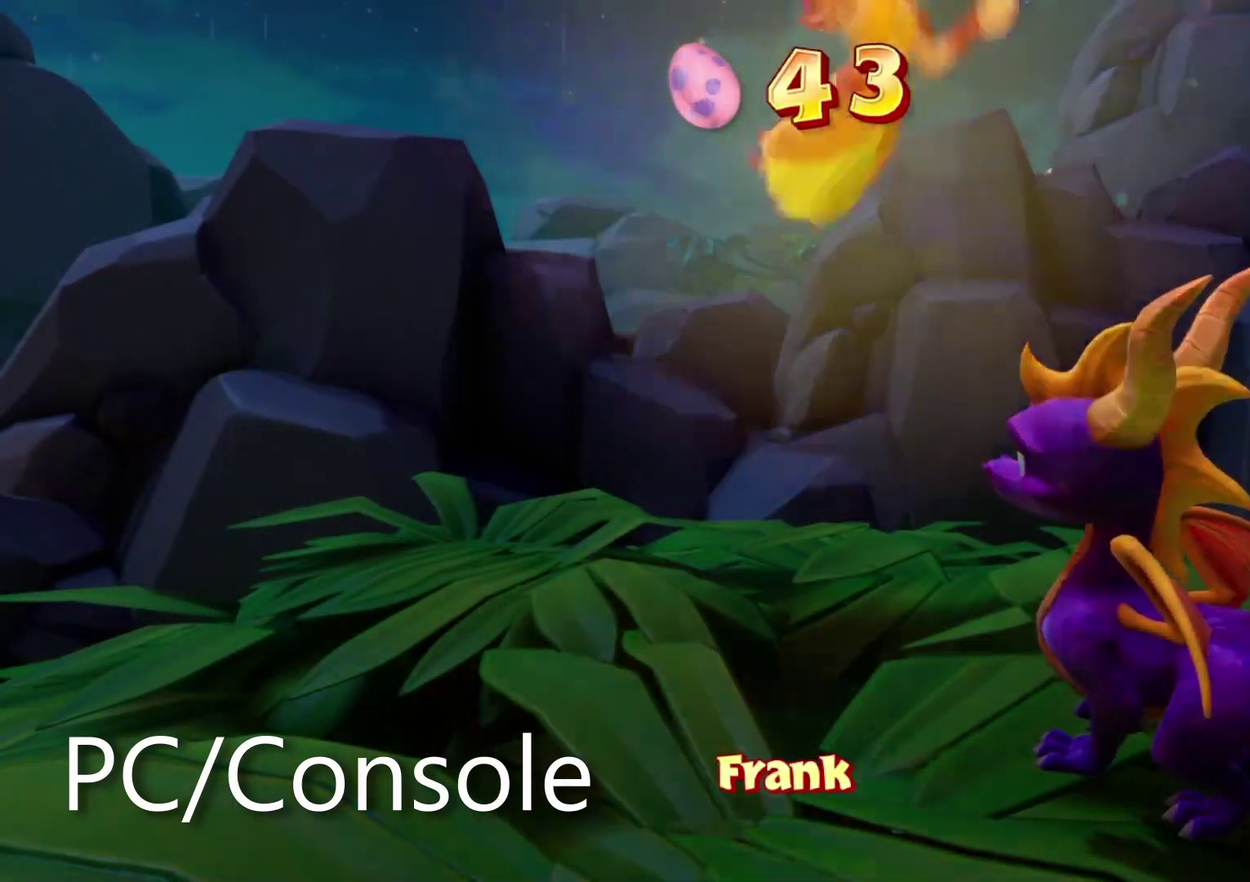
{"buttons": [], "left_stick": "center", "right_stick": "center", "events": [[150, "left_stick", "left"], [267, "left_stick", "center"]]}
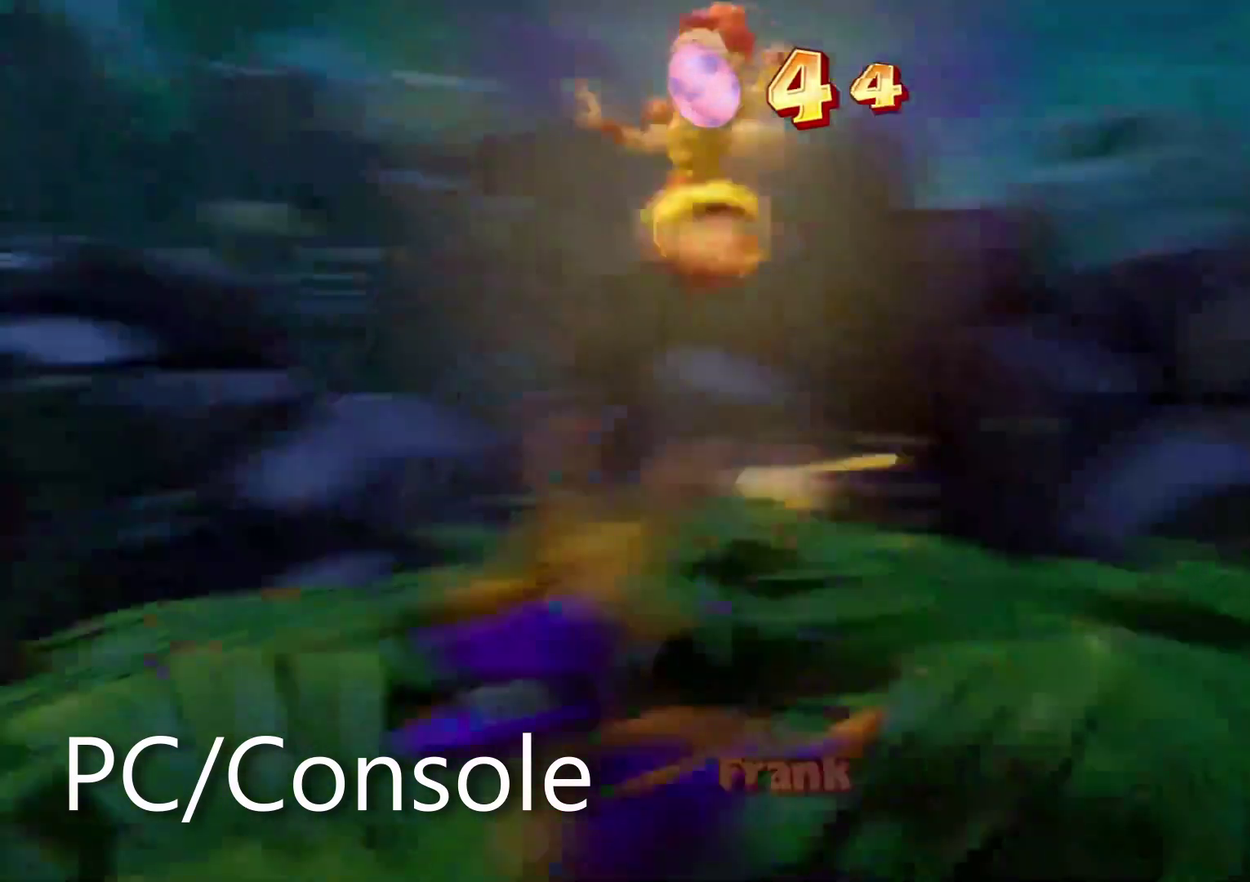
{"buttons": [], "left_stick": "center", "right_stick": "center", "events": []}
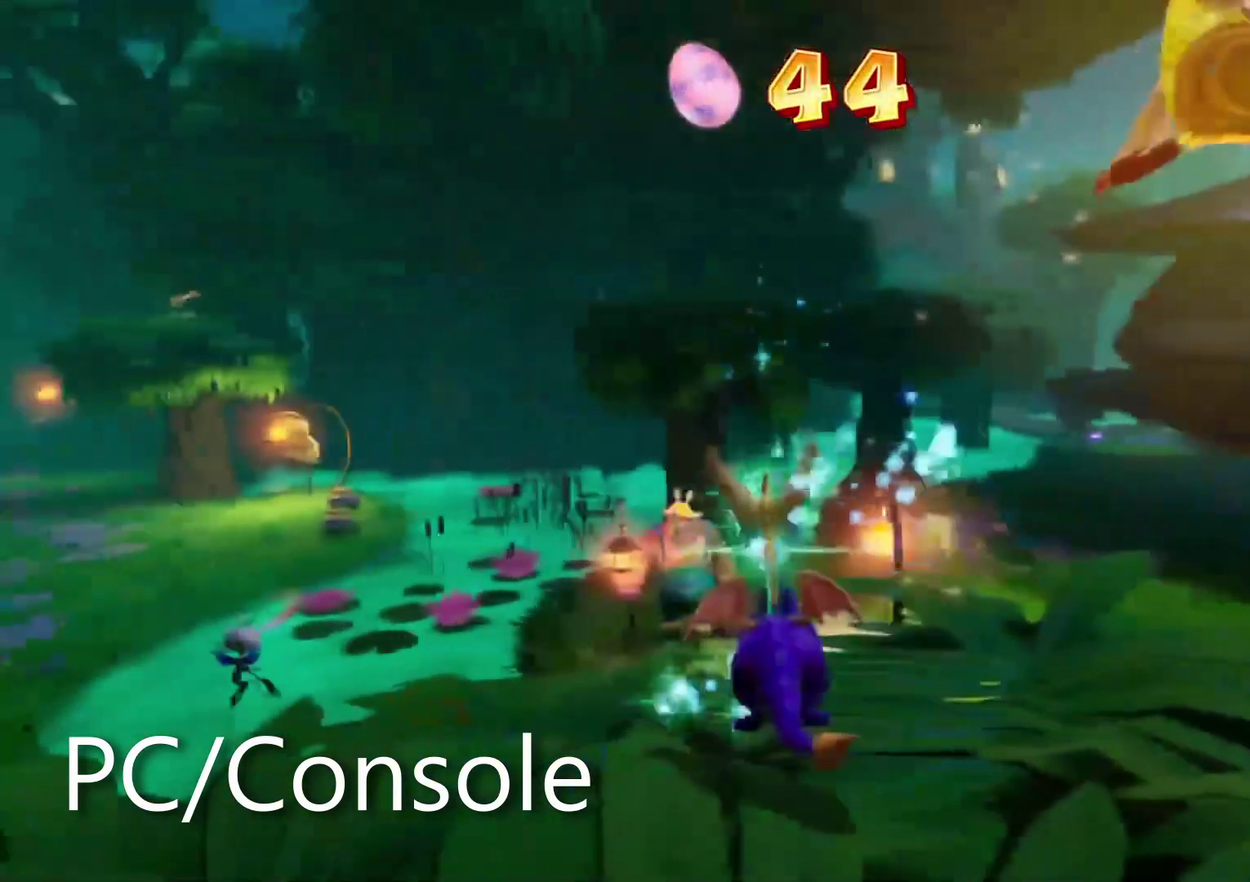
{"buttons": [], "left_stick": "down-right", "right_stick": "center", "events": [[450, "left_stick", "down-right"]]}
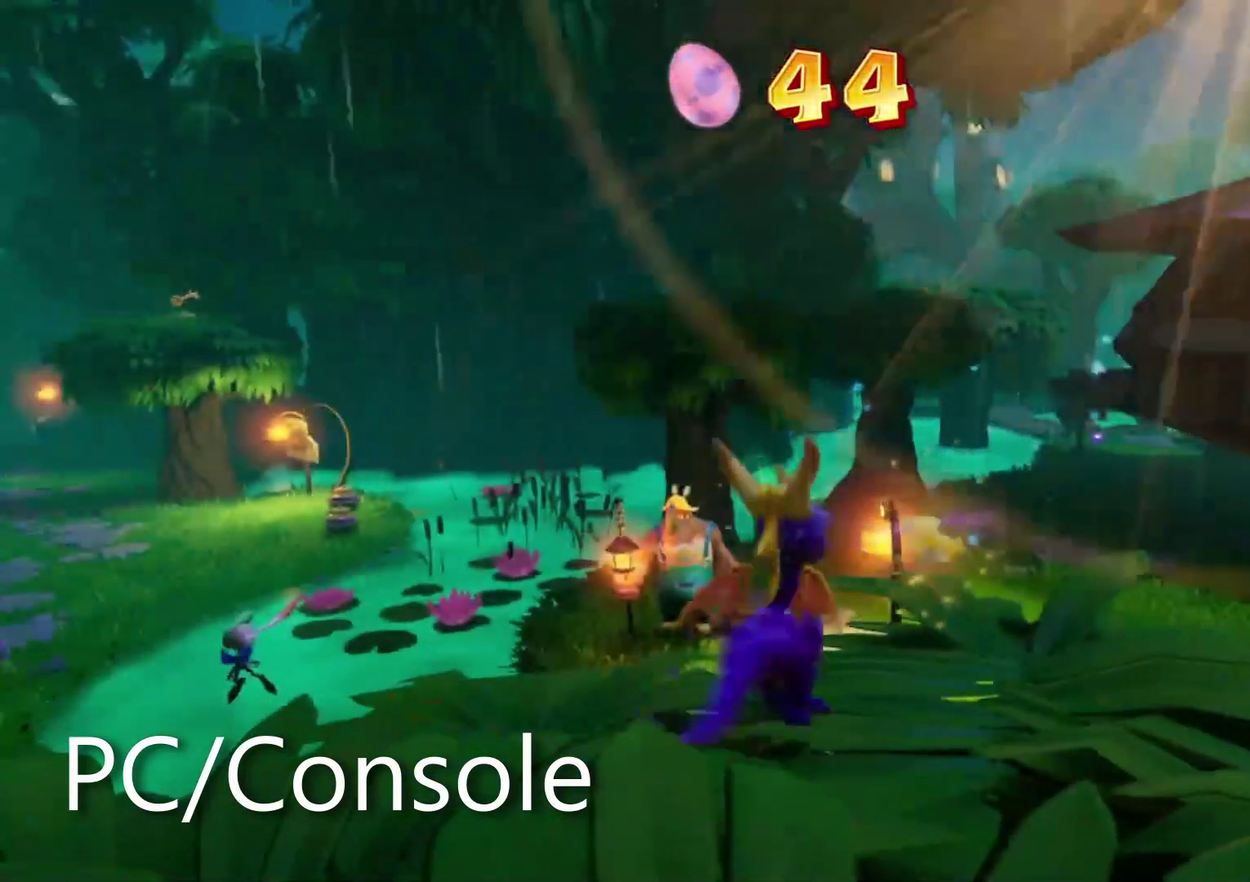
{"buttons": [], "left_stick": "center", "right_stick": "right", "events": [[83, "left_stick", "center"], [450, "right_stick", "right"]]}
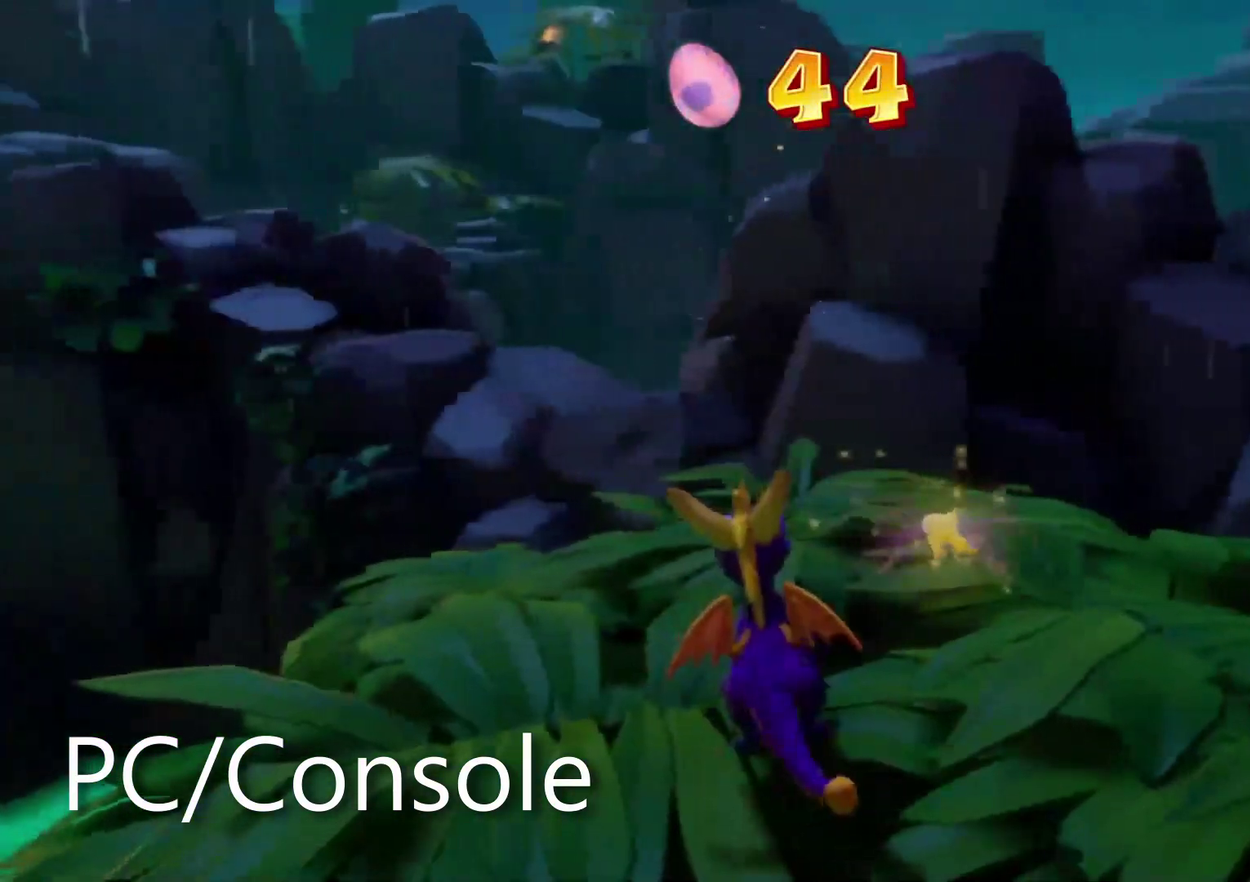
{"buttons": [], "left_stick": "center", "right_stick": "center", "events": [[167, "right_stick", "center"]]}
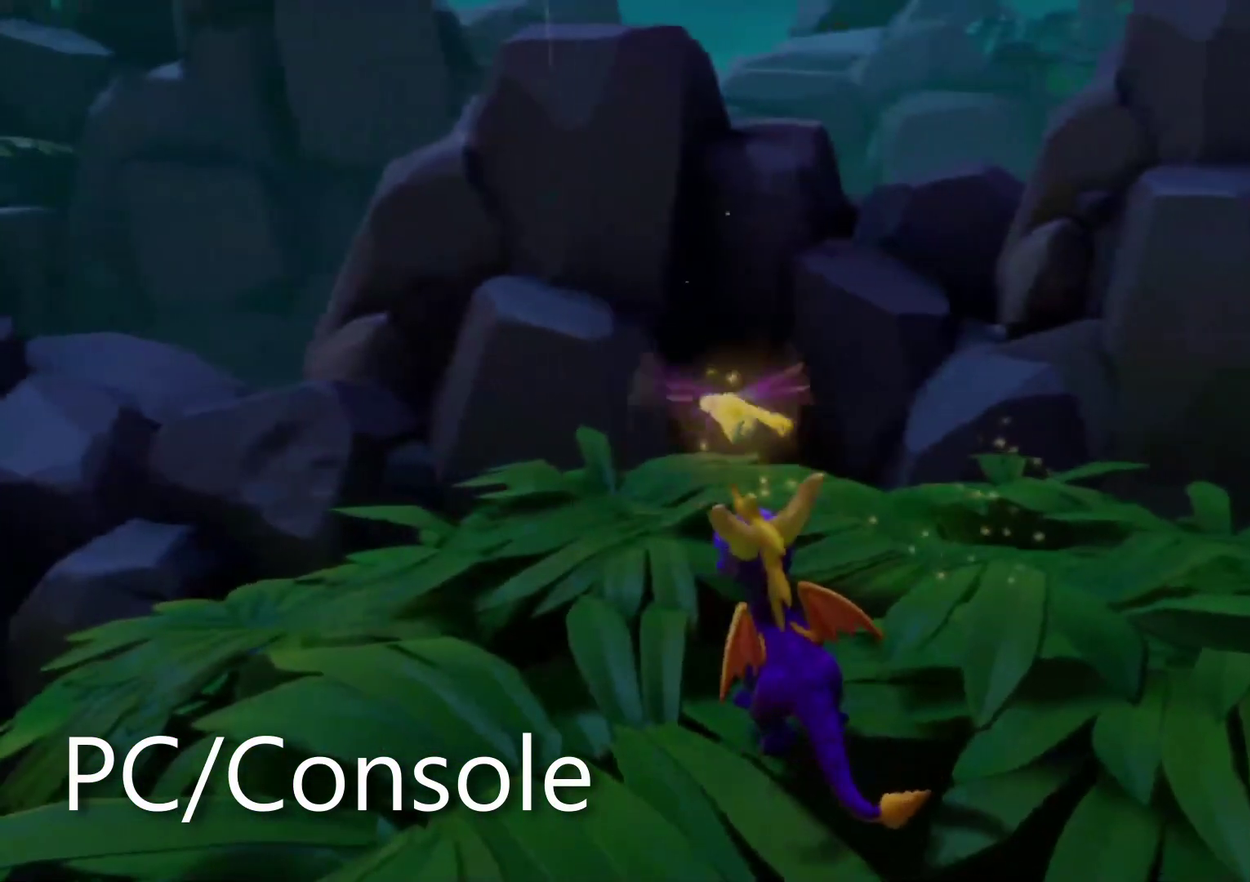
{"buttons": [], "left_stick": "center", "right_stick": "center", "events": []}